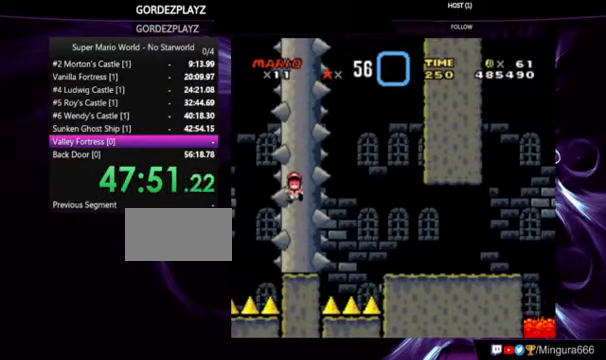
Gameplay with a controller (Nintendo layout); each line is a JSON object with the inputs held at the frame after it. "events" lists button and stick changes between this image and that frame as [ms after this image, input, new state], when the widget could be followed in between. Not read: DPAD_RIGHT L1 L3 R1 R3.
{"buttons": [], "events": []}
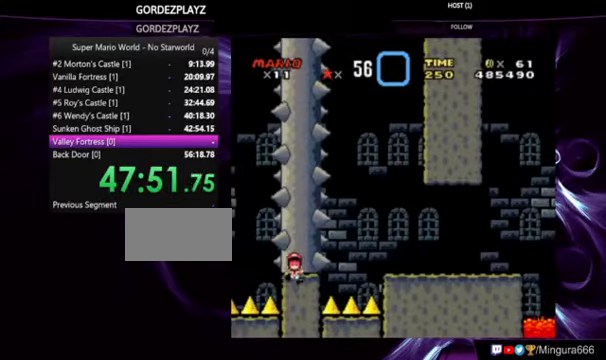
{"buttons": [], "events": []}
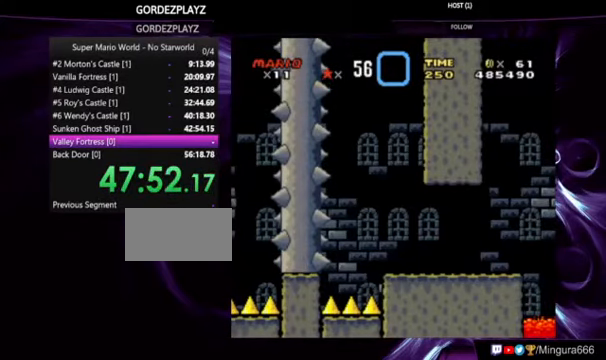
{"buttons": [], "events": []}
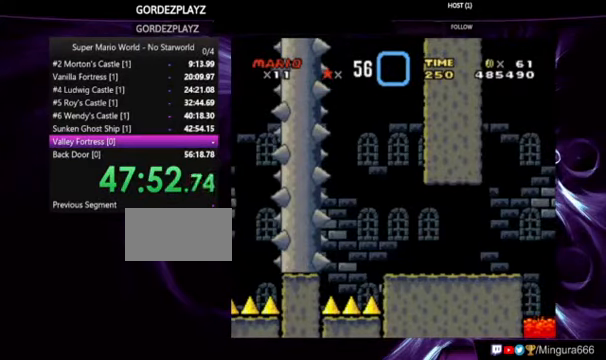
{"buttons": [], "events": []}
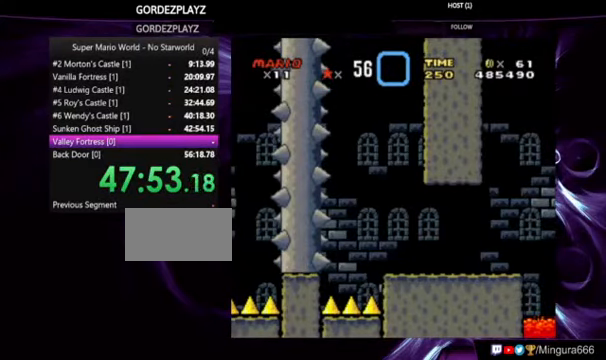
{"buttons": [], "events": []}
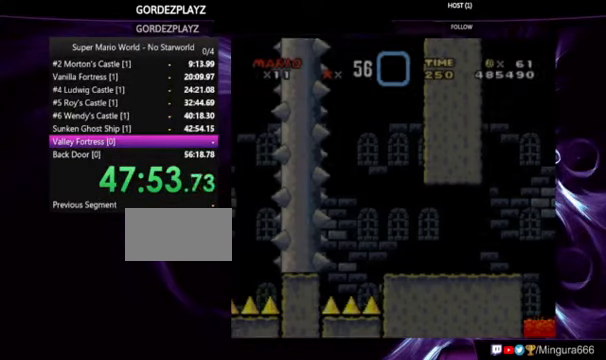
{"buttons": [], "events": [[267, "DPAD_DOWN", "down"], [333, "DPAD_DOWN", "up"]]}
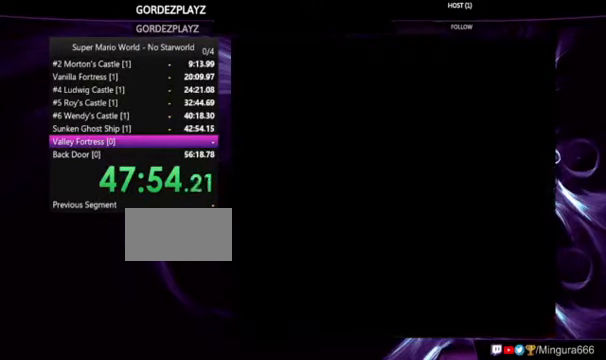
{"buttons": ["DPAD_DOWN"], "events": [[500, "DPAD_DOWN", "down"]]}
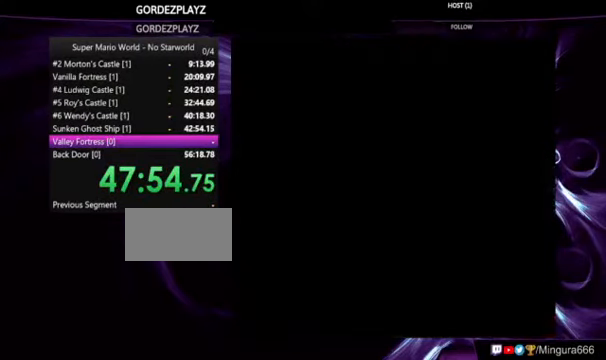
{"buttons": ["DPAD_DOWN"], "events": [[33, "DPAD_DOWN", "up"], [100, "DPAD_DOWN", "down"], [167, "DPAD_DOWN", "up"], [233, "DPAD_DOWN", "down"], [367, "DPAD_DOWN", "up"], [467, "DPAD_DOWN", "down"]]}